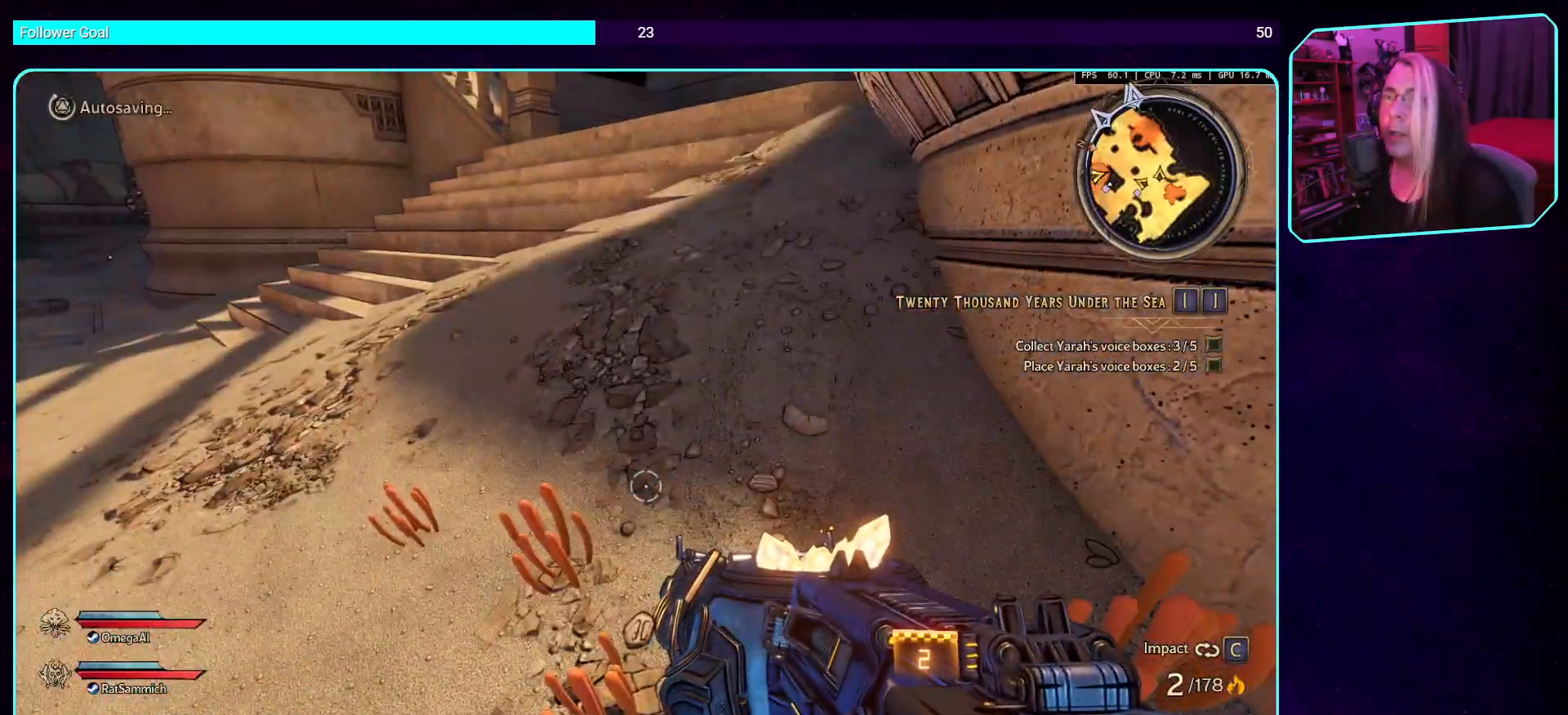
Gameplay with keyboard and mouse; each line is a JSON object with the keys and mouse buttons held at the frame after it. "events" lists presses ("down") and releases ("up") of "a", "ctrl", "d", "e", "q", "s", "shift", "space", "w", "mouse_left", "mouse_wheel", "mouse_right", "mouse_mb4" and "mouse_mb5" between this image and that frame as [ms after this image, input, new state], when the widget could be followed in between. "mouse_left", "mouse_wheel", "mouse_right", "mouse_mb4", "mouse_mb5" = the "left", "wheel", "right", "mb4", "mb5" buttons of the "mouse" list. No other keys are recorded. "wheel" means that the mouse wheel is clicked or scrolled. Mouse movement is not recorded.
{"keys": [], "mouse": [], "events": [[34, "d", "down"], [168, "w", "down"], [252, "d", "up"], [252, "shift", "down"], [302, "w", "up"], [437, "shift", "up"]]}
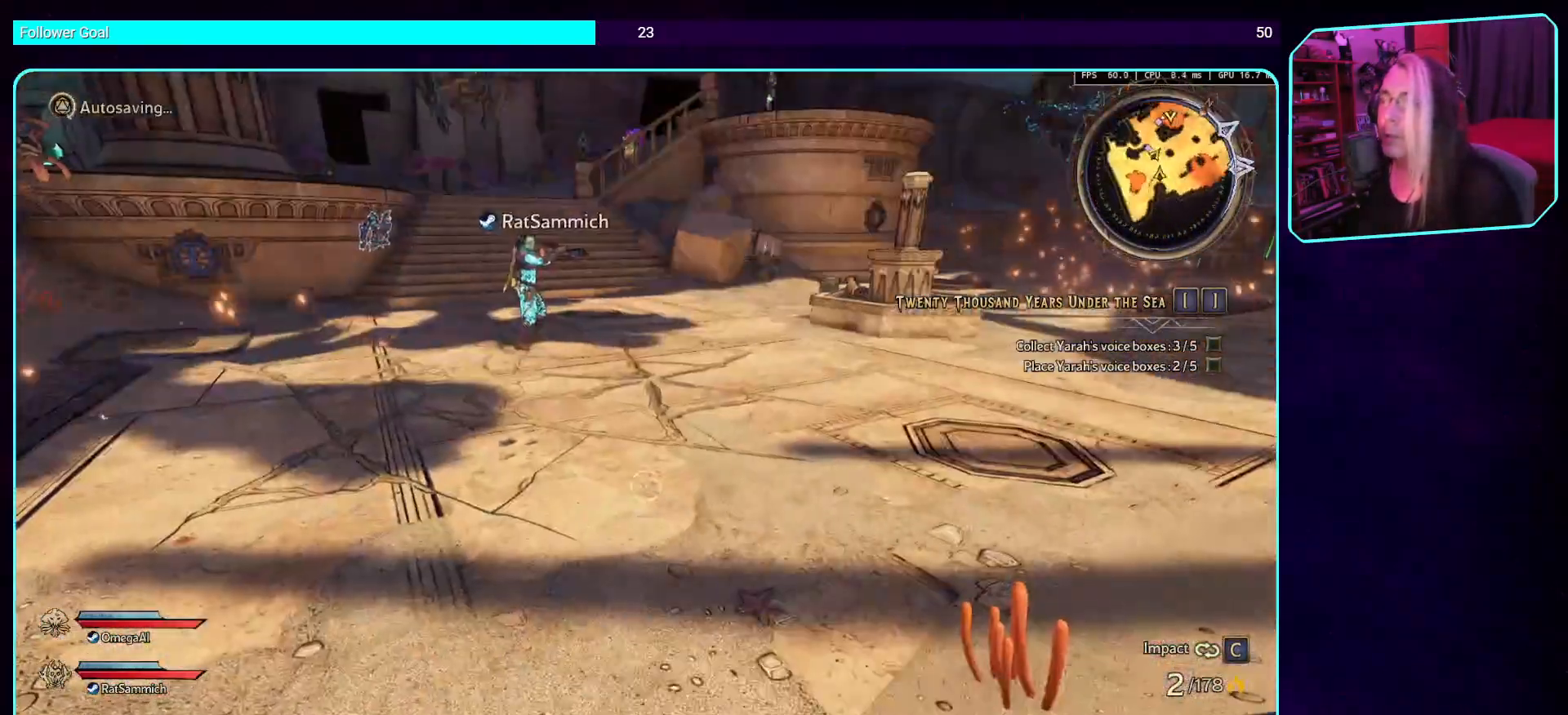
{"keys": ["d", "w"], "mouse": [], "events": [[50, "d", "down"], [151, "w", "down"], [235, "shift", "down"], [403, "shift", "up"]]}
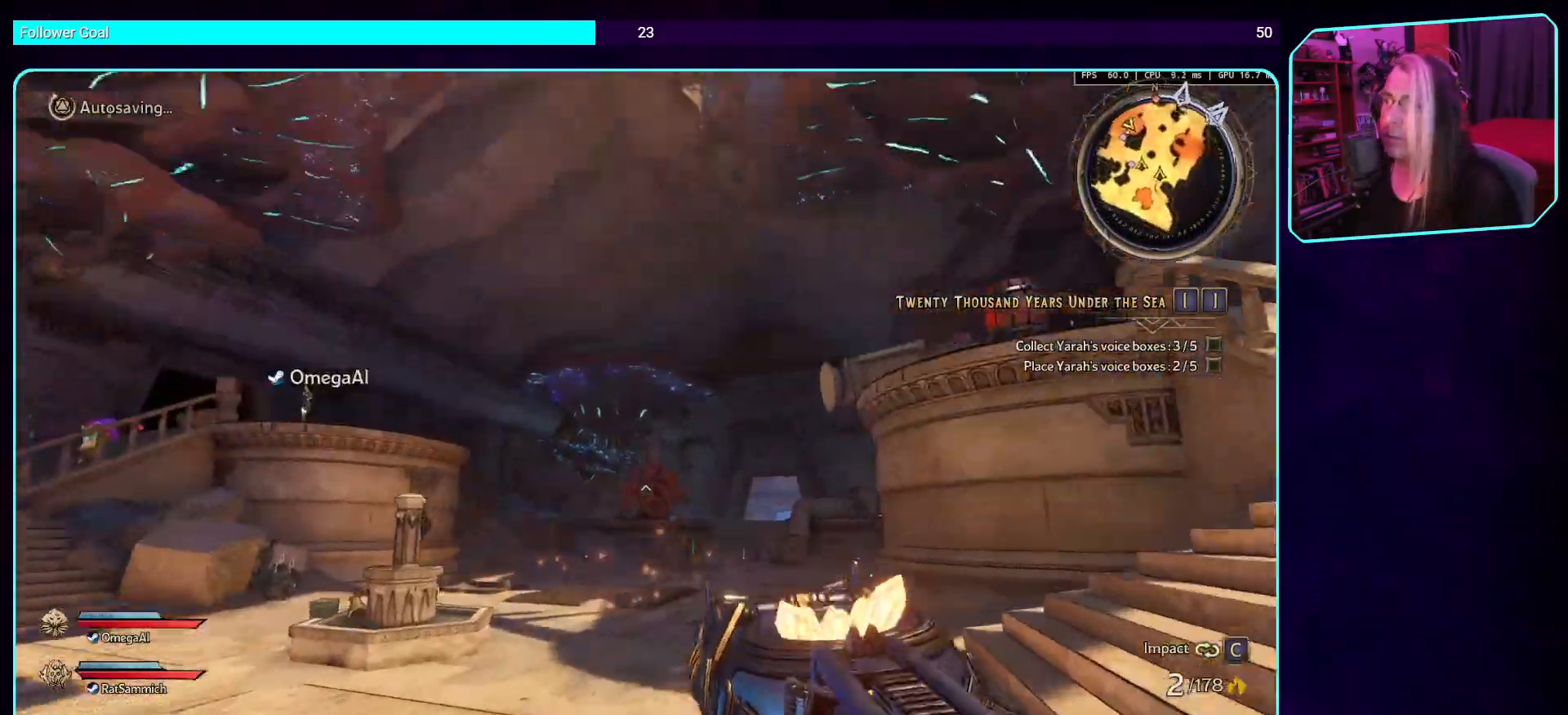
{"keys": ["d"], "mouse": [], "events": [[33, "w", "up"]]}
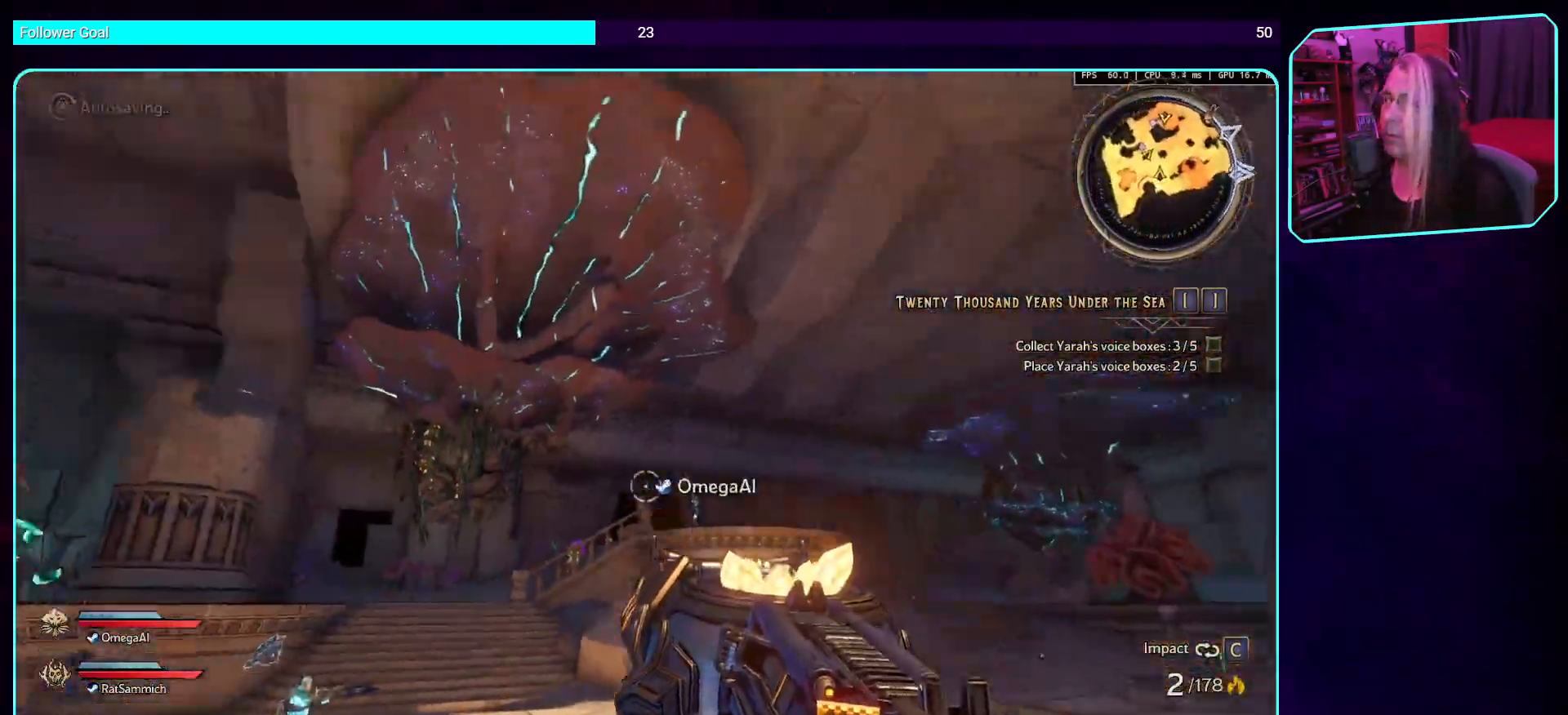
{"keys": [], "mouse": [], "events": [[151, "d", "up"]]}
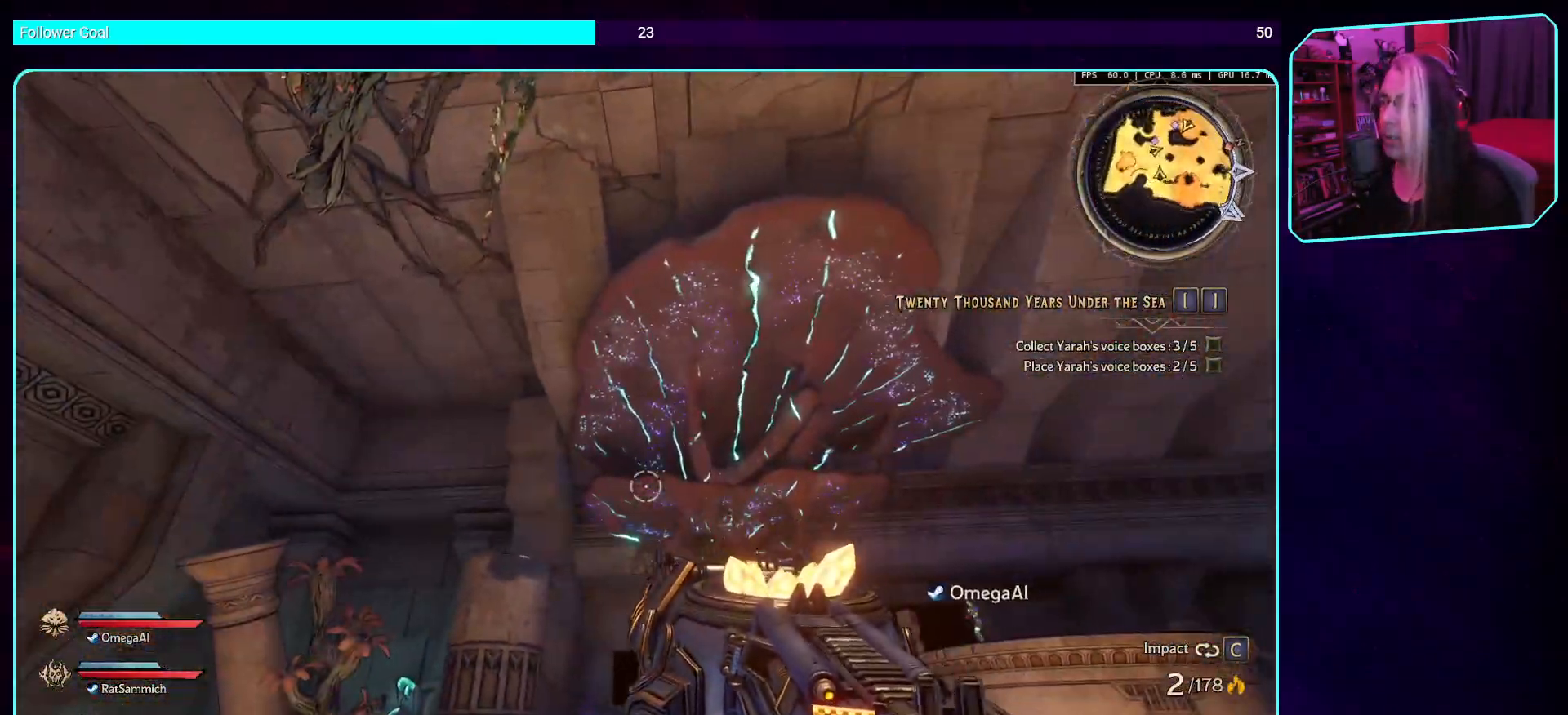
{"keys": ["a"], "mouse": [], "events": [[84, "a", "down"]]}
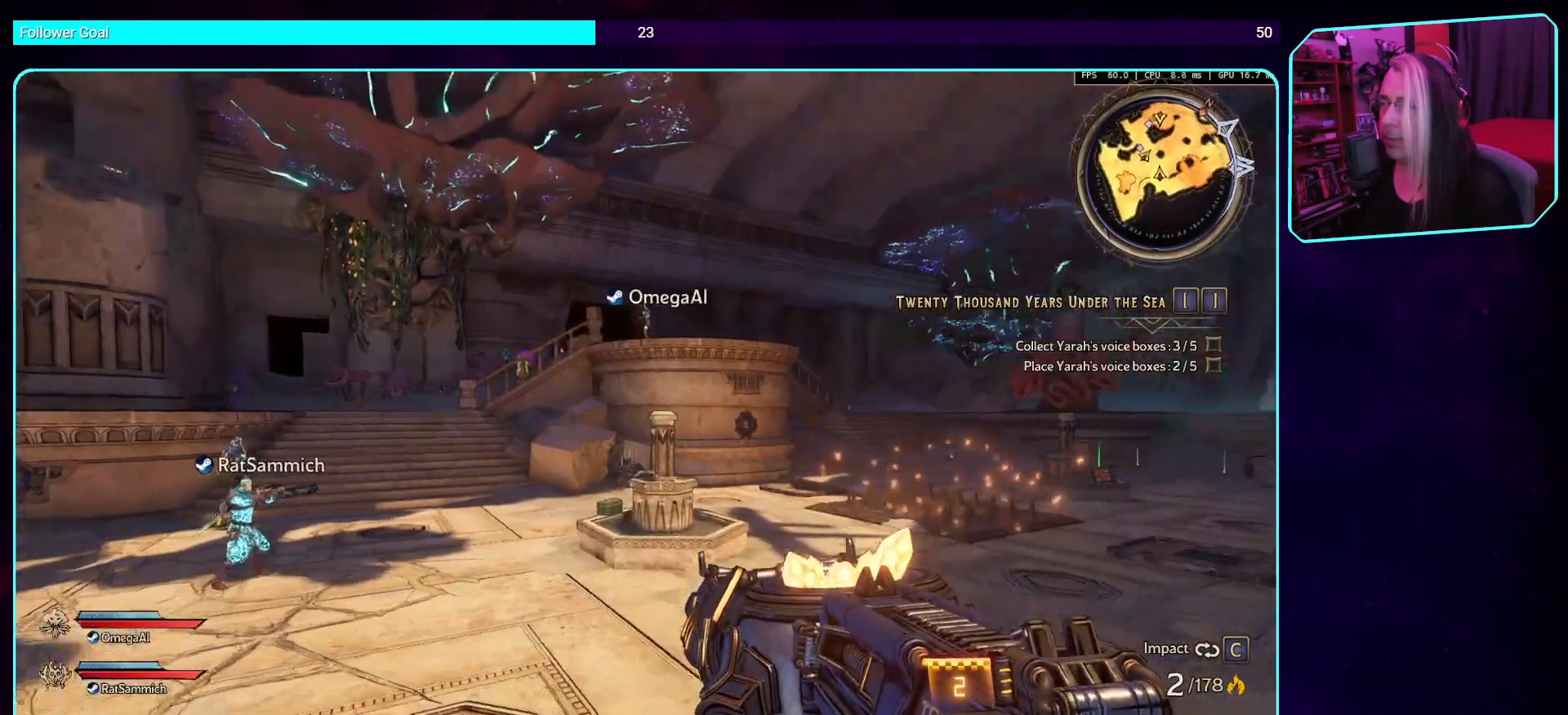
{"keys": ["d"], "mouse": [], "events": [[117, "a", "up"], [403, "d", "down"]]}
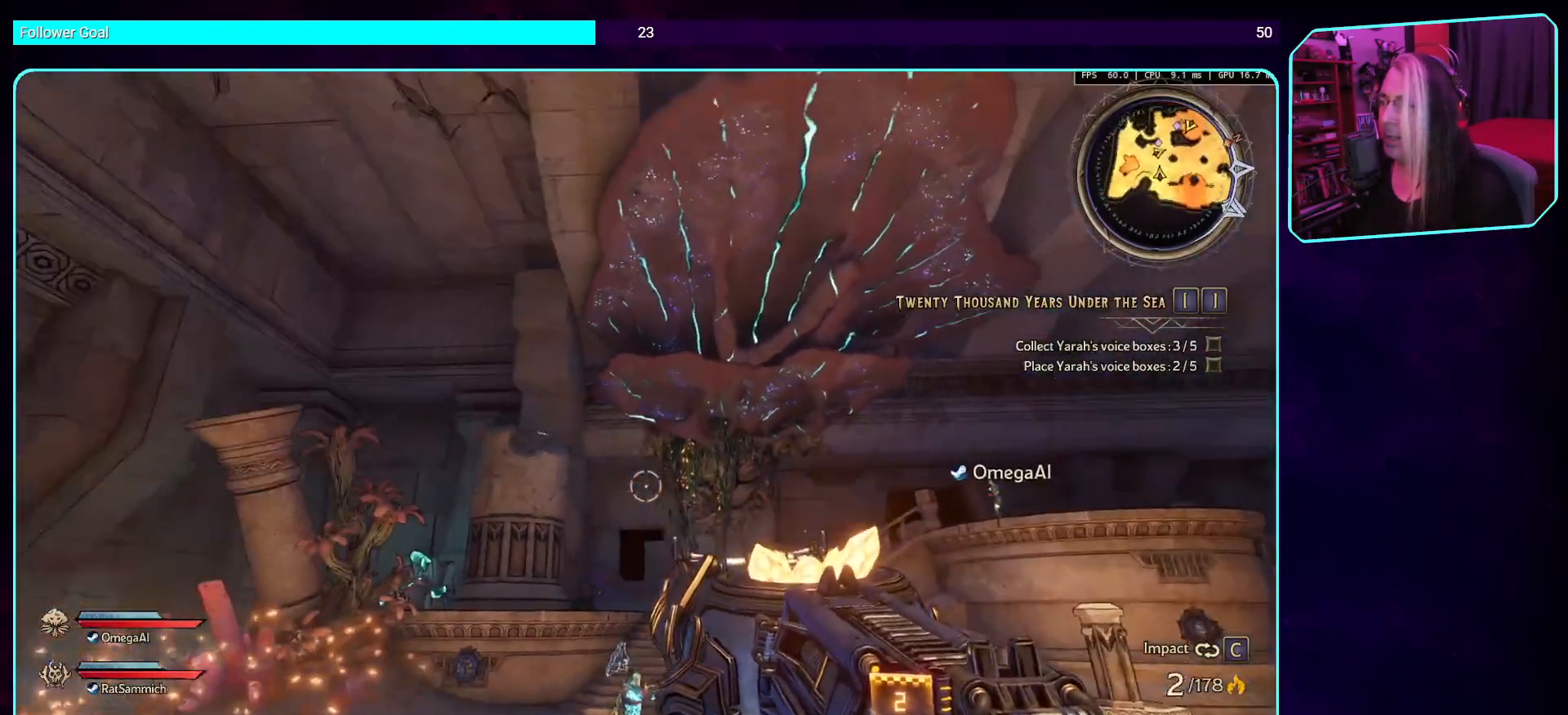
{"keys": ["shift", "w"], "mouse": [], "events": [[285, "w", "down"], [419, "shift", "down"], [470, "d", "up"]]}
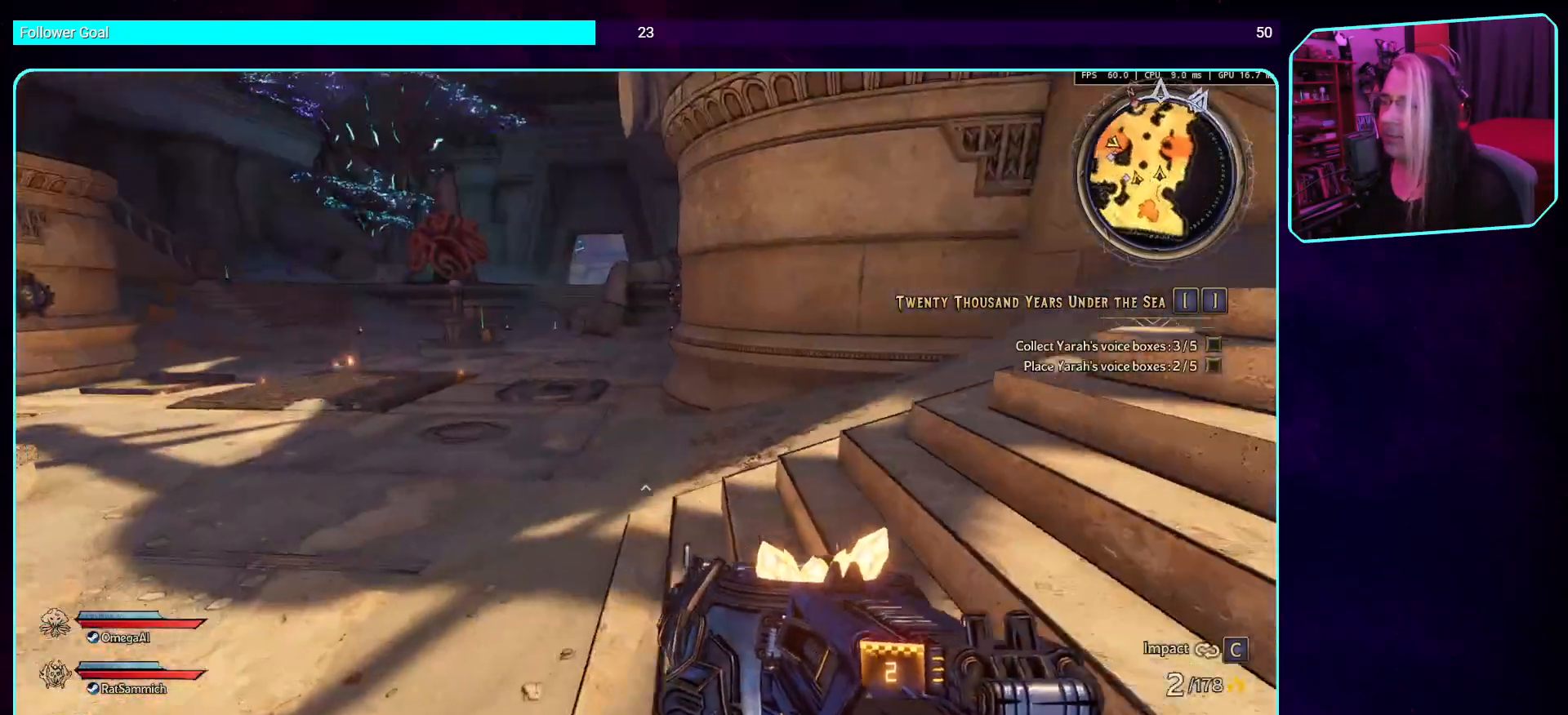
{"keys": ["w"], "mouse": [], "events": [[51, "shift", "up"]]}
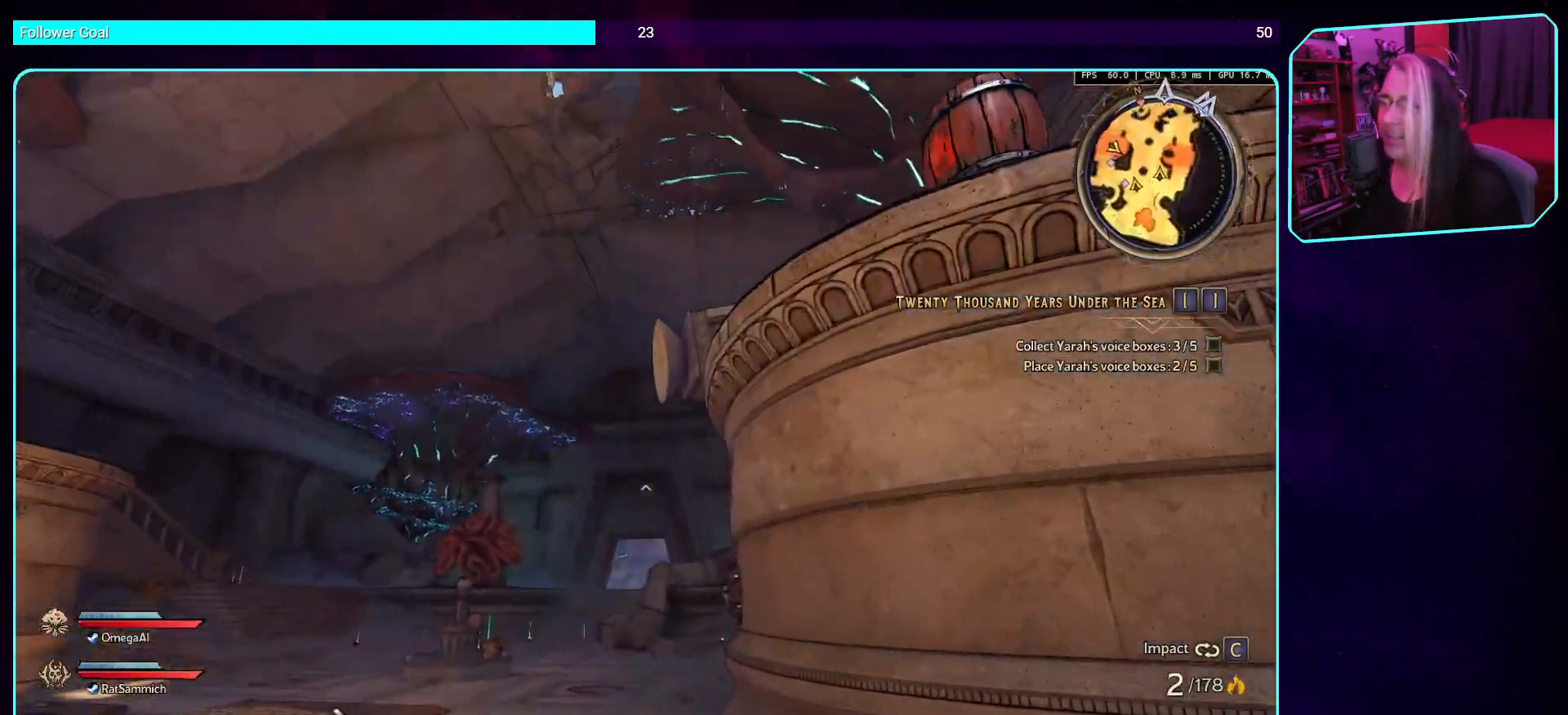
{"keys": ["a", "w"], "mouse": [], "events": [[470, "a", "down"]]}
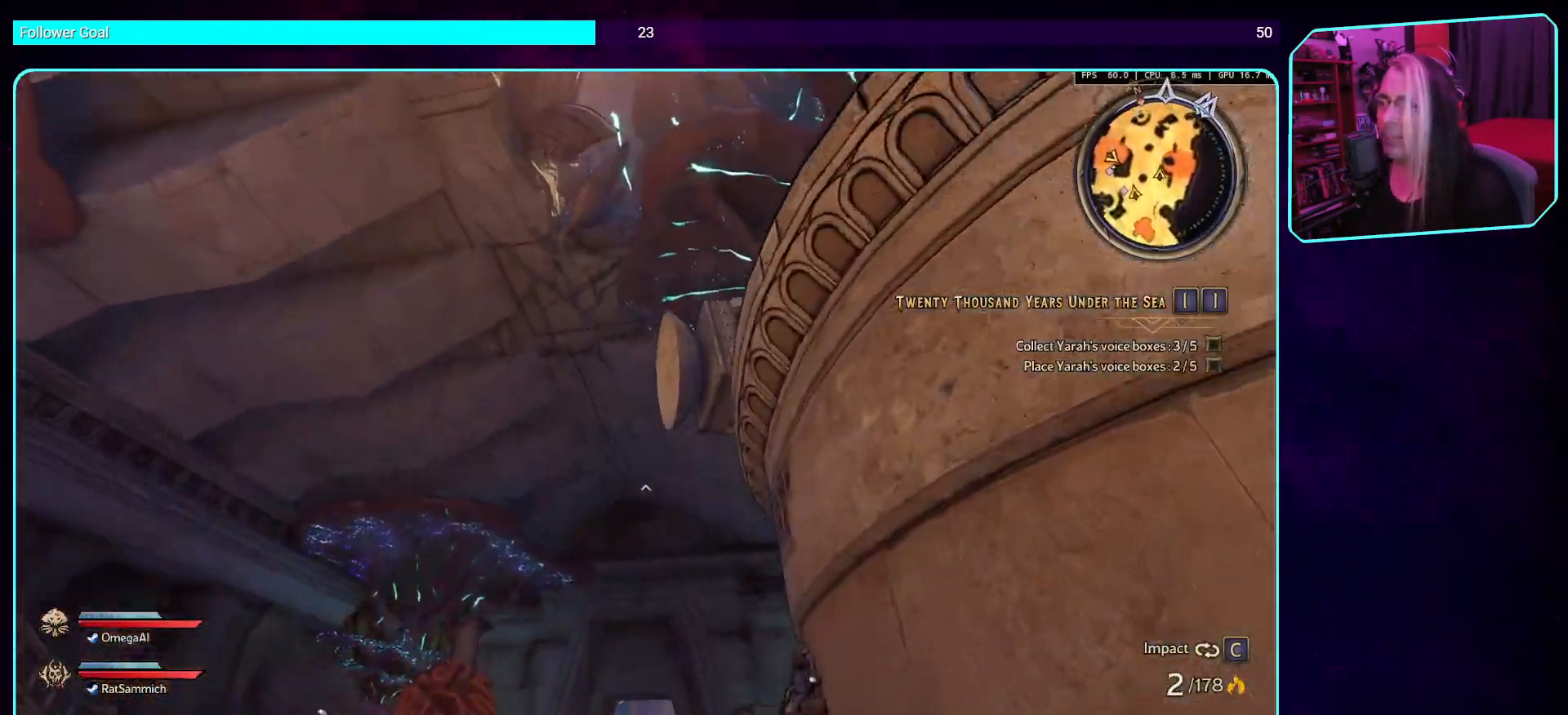
{"keys": ["space", "w"], "mouse": [], "events": [[285, "a", "up"], [436, "space", "down"]]}
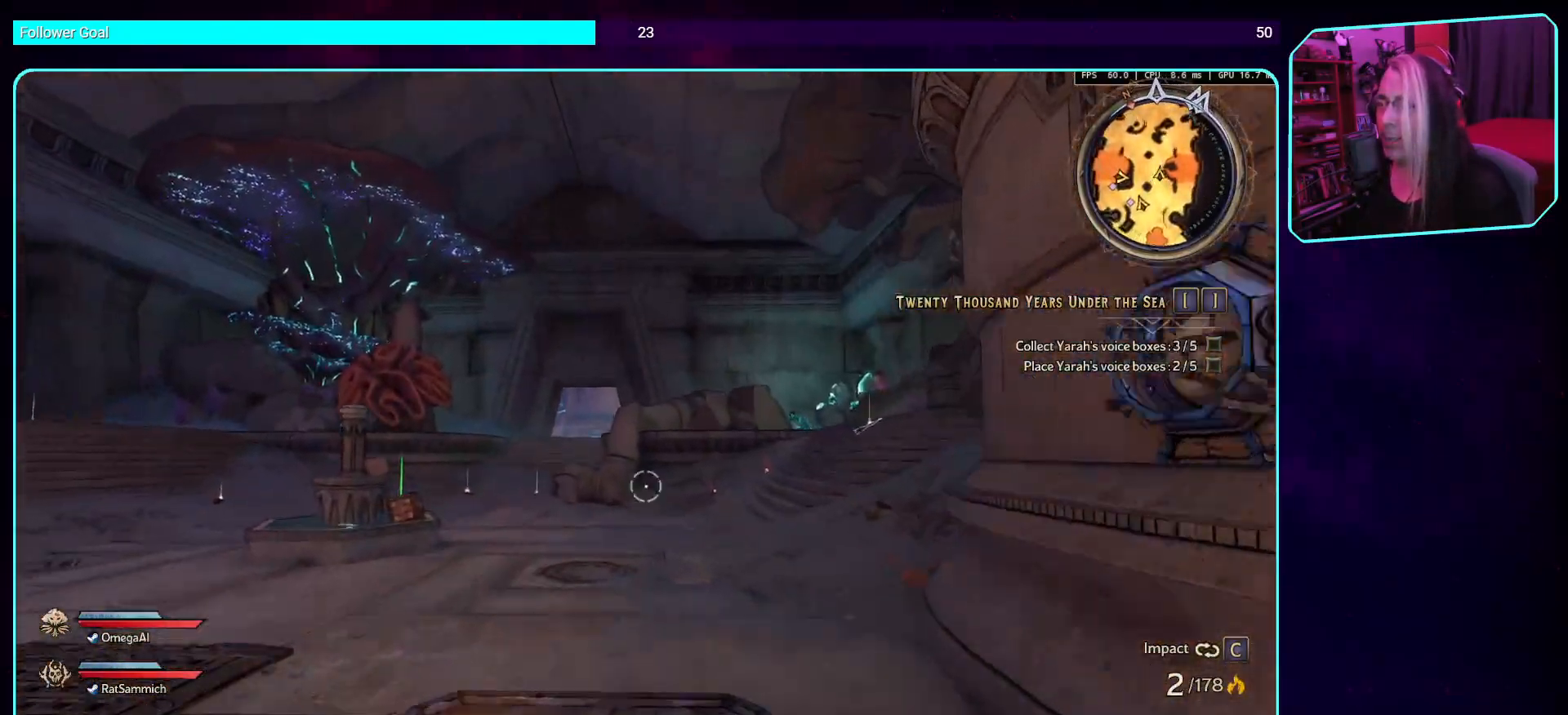
{"keys": ["a", "w"], "mouse": [], "events": [[117, "space", "up"], [386, "a", "down"]]}
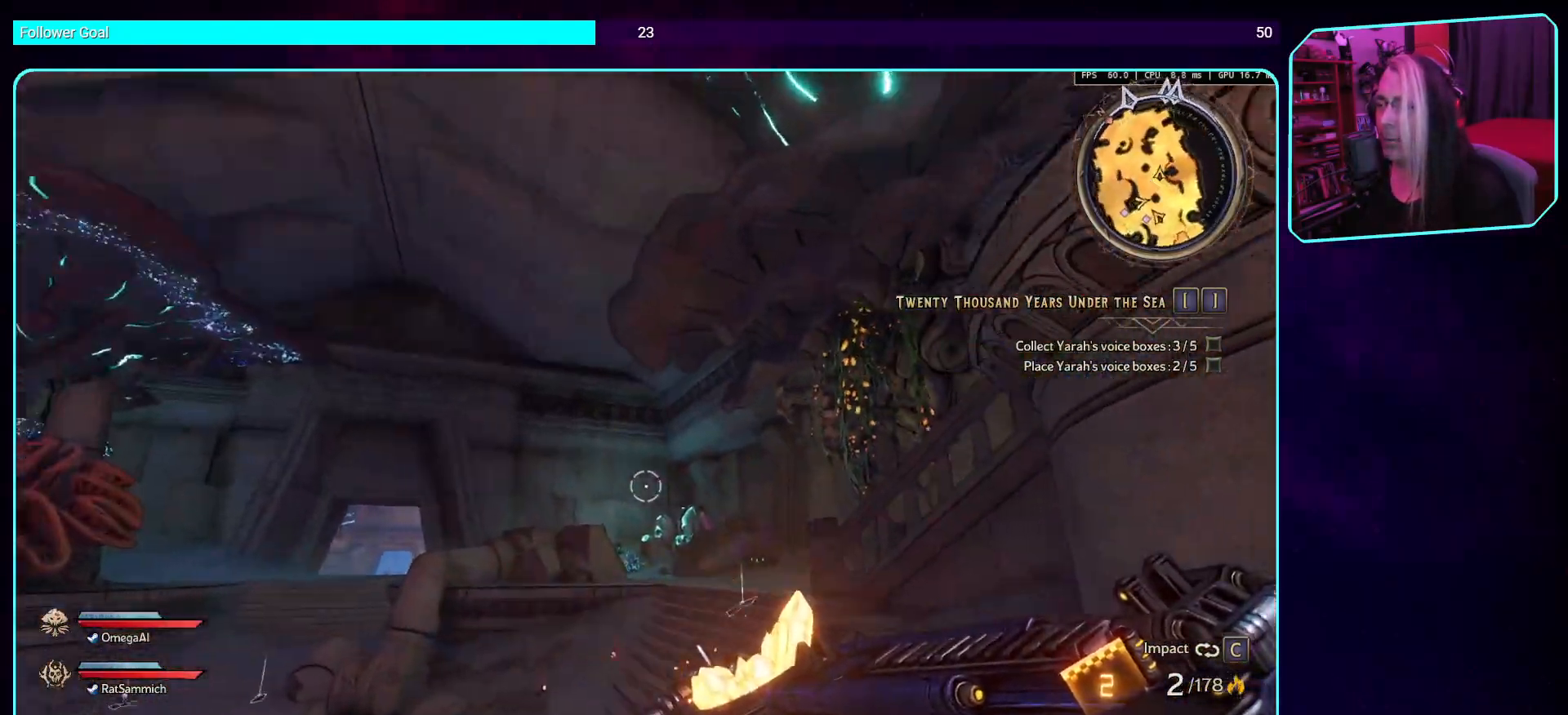
{"keys": ["a", "w"], "mouse": [], "events": []}
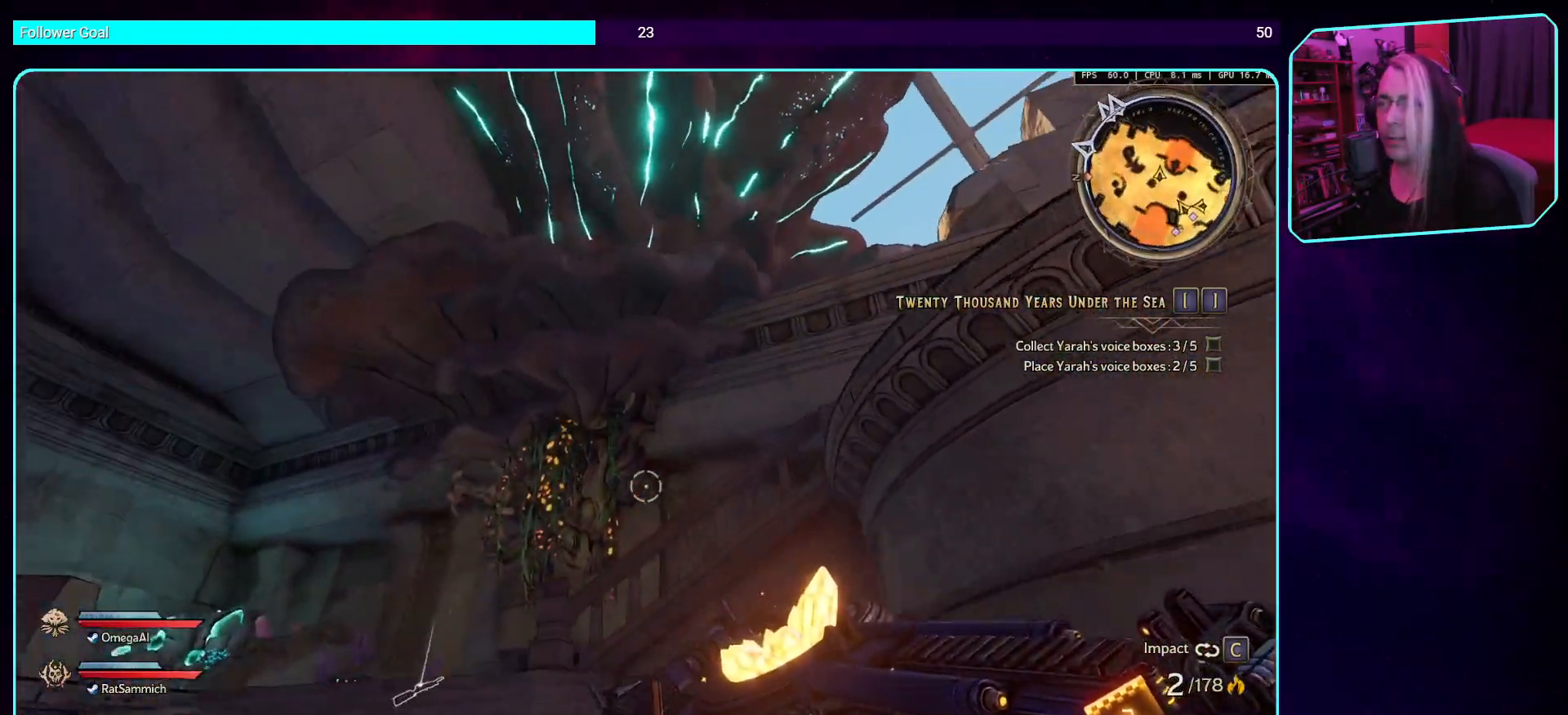
{"keys": ["a", "w"], "mouse": [], "events": [[34, "a", "up"], [285, "a", "down"]]}
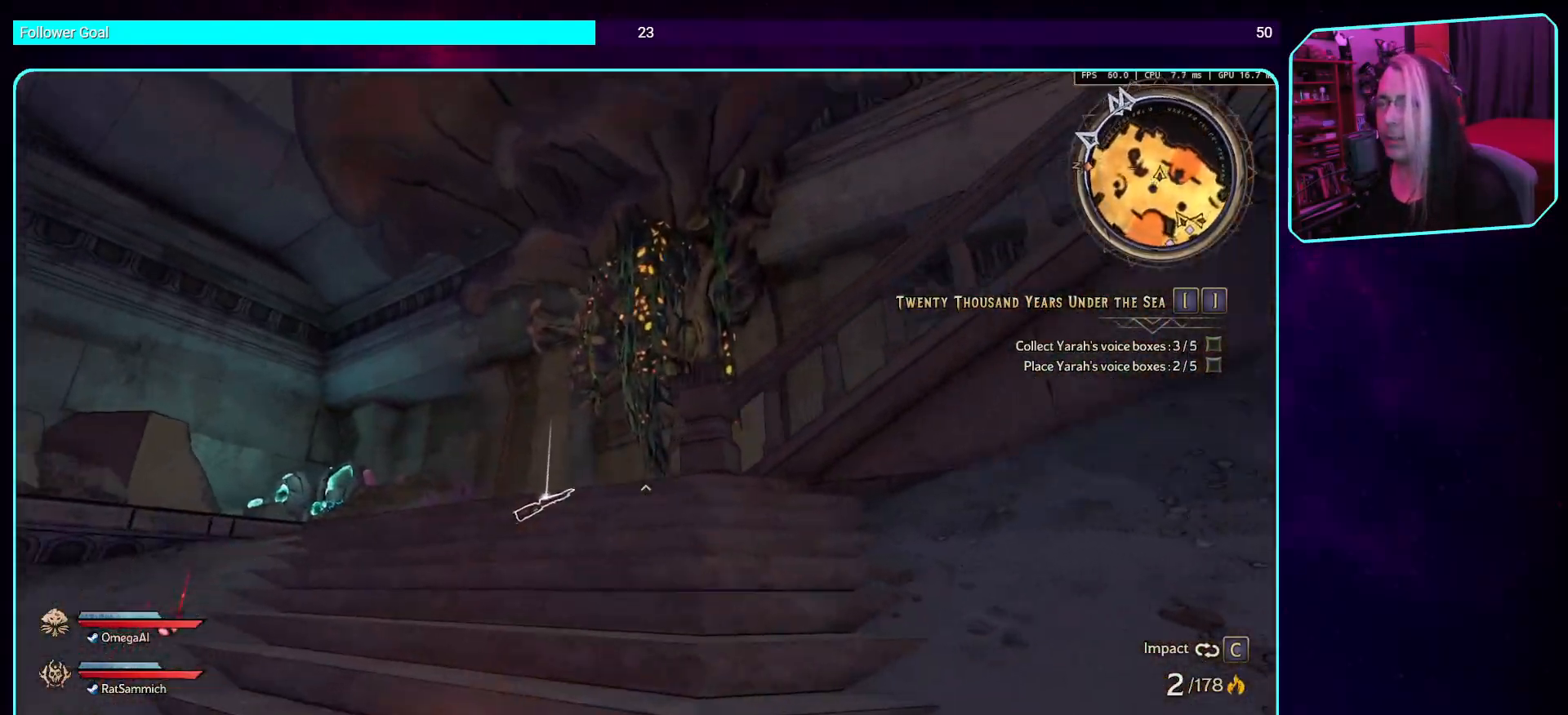
{"keys": ["shift", "w"], "mouse": [], "events": [[235, "a", "up"], [487, "shift", "down"]]}
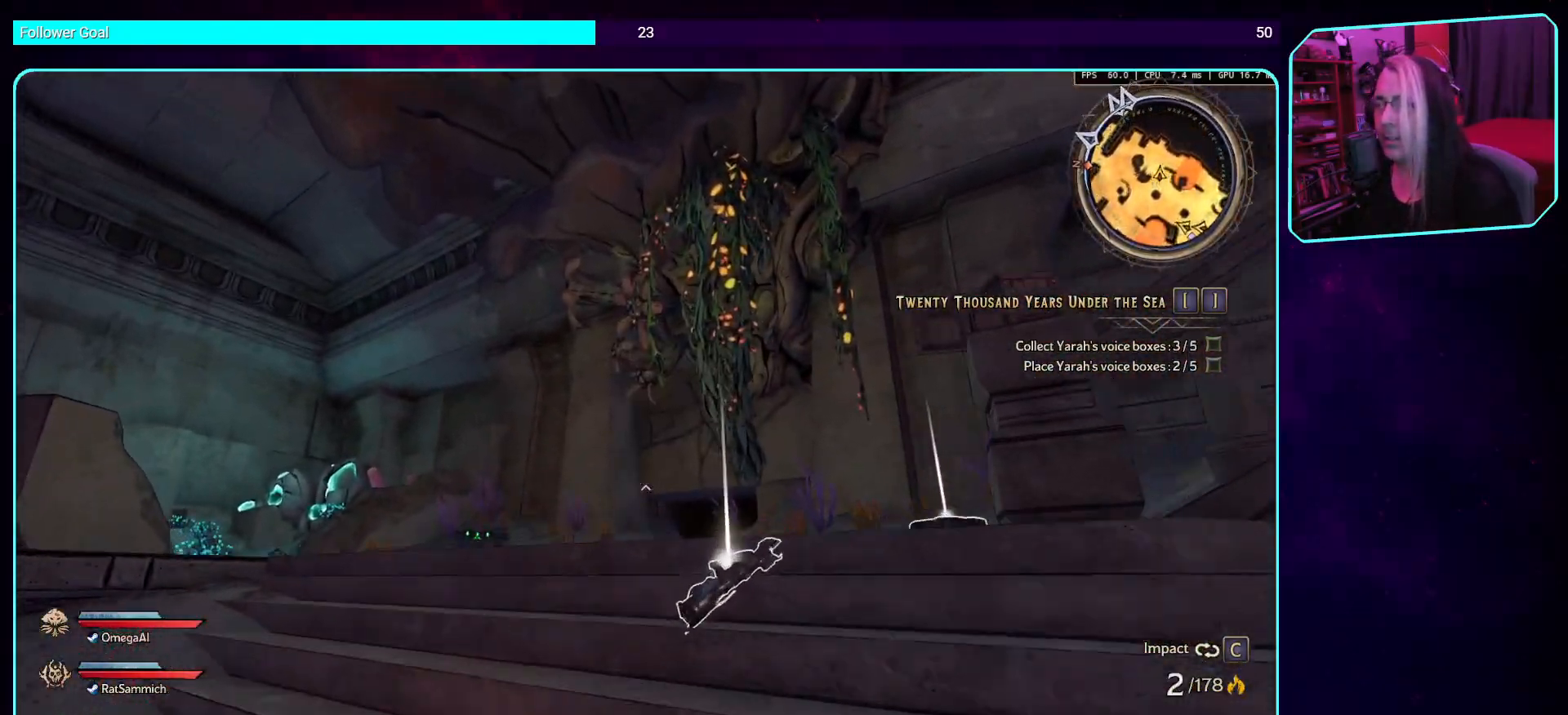
{"keys": ["d", "w"], "mouse": [], "events": [[67, "d", "down"], [167, "shift", "up"]]}
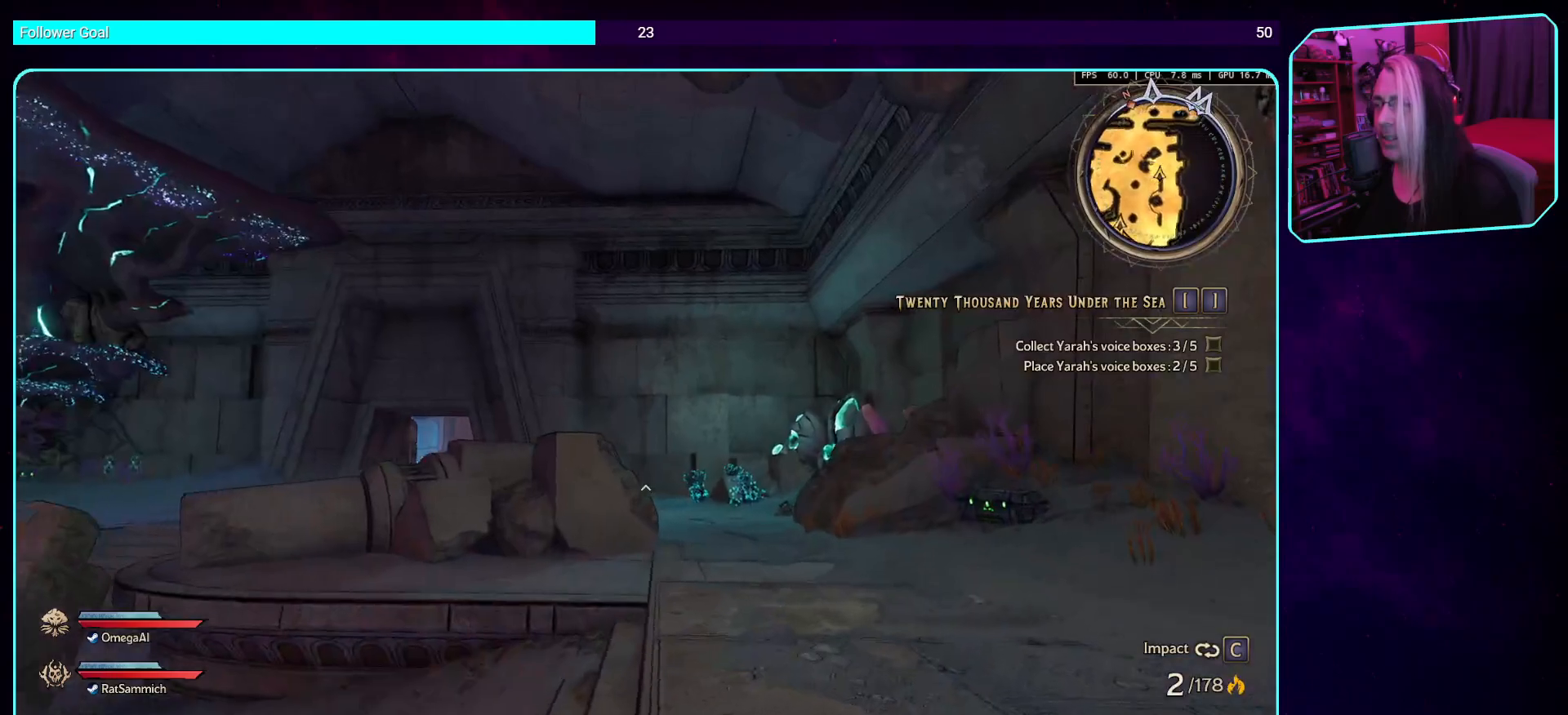
{"keys": ["d", "w"], "mouse": [], "events": []}
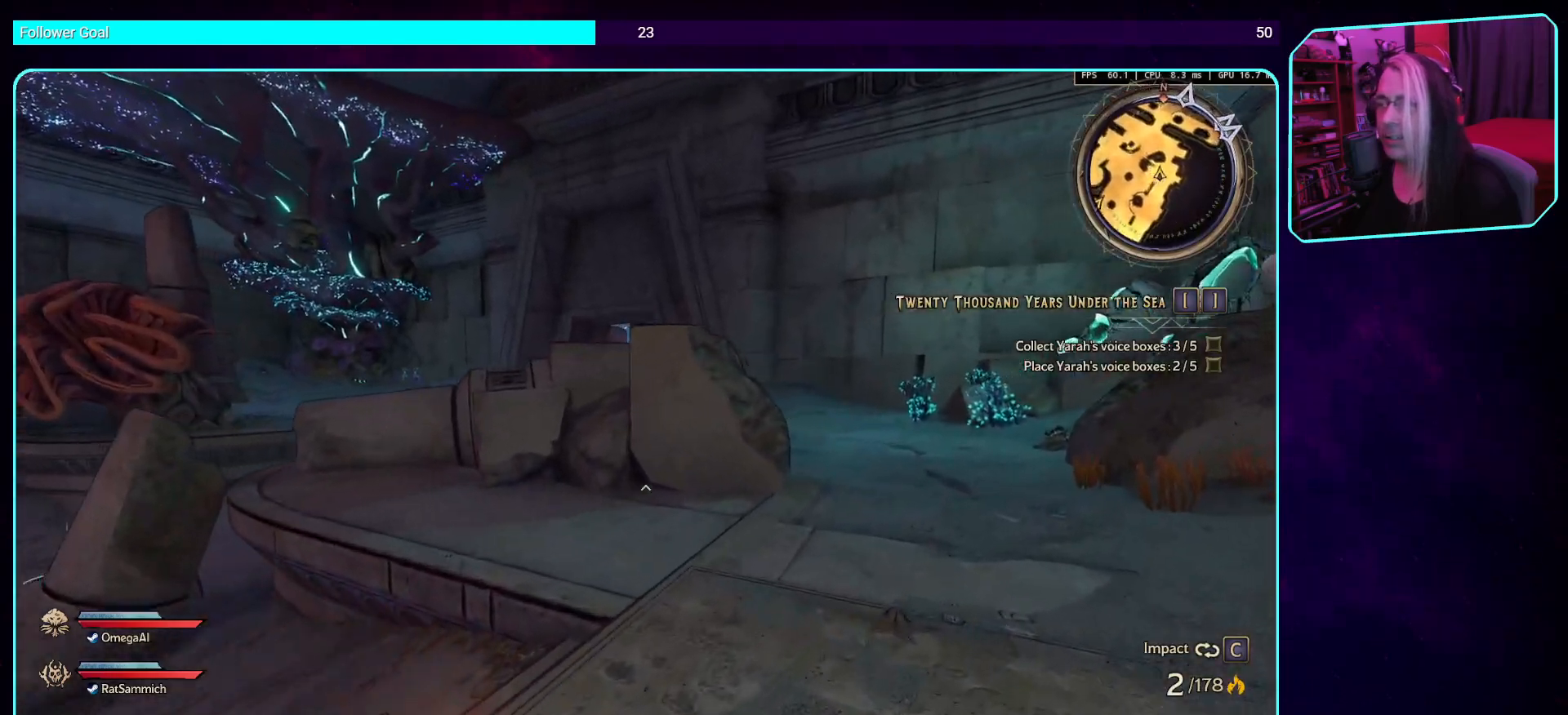
{"keys": ["shift", "w"], "mouse": [], "events": [[336, "shift", "down"], [369, "d", "up"]]}
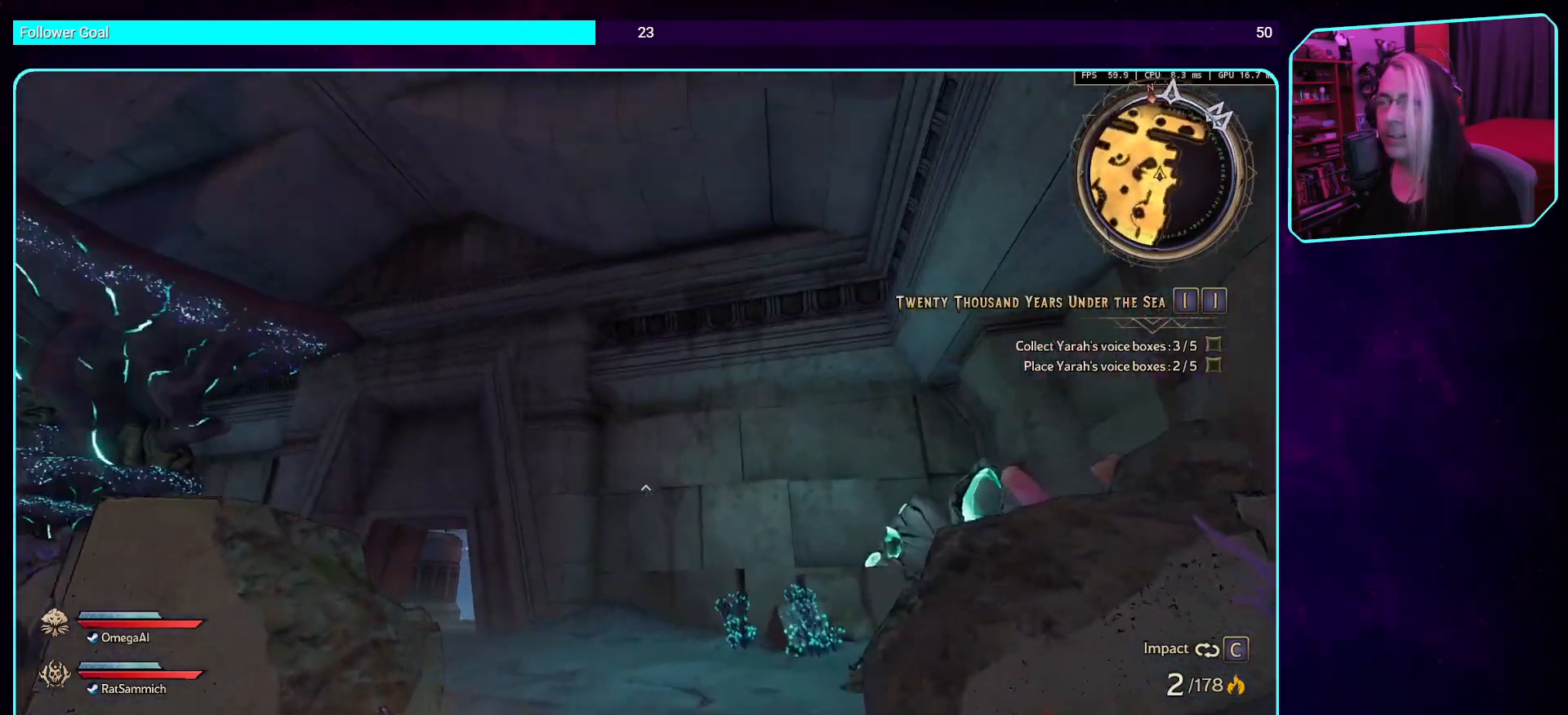
{"keys": ["w"], "mouse": [], "events": [[33, "shift", "up"], [201, "space", "down"], [386, "space", "up"]]}
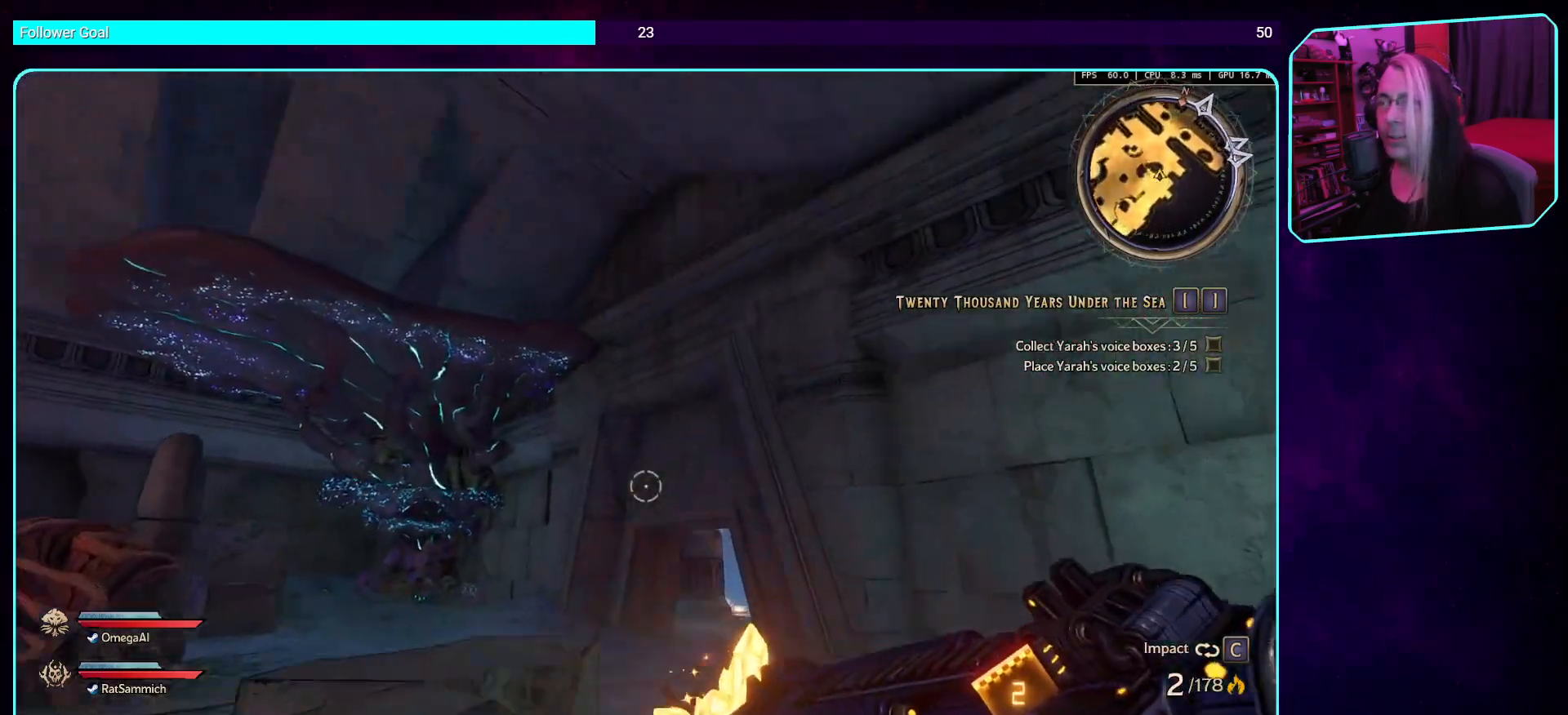
{"keys": ["w"], "mouse": [], "events": [[16, "space", "down"], [167, "space", "up"], [285, "space", "down"], [369, "space", "up"]]}
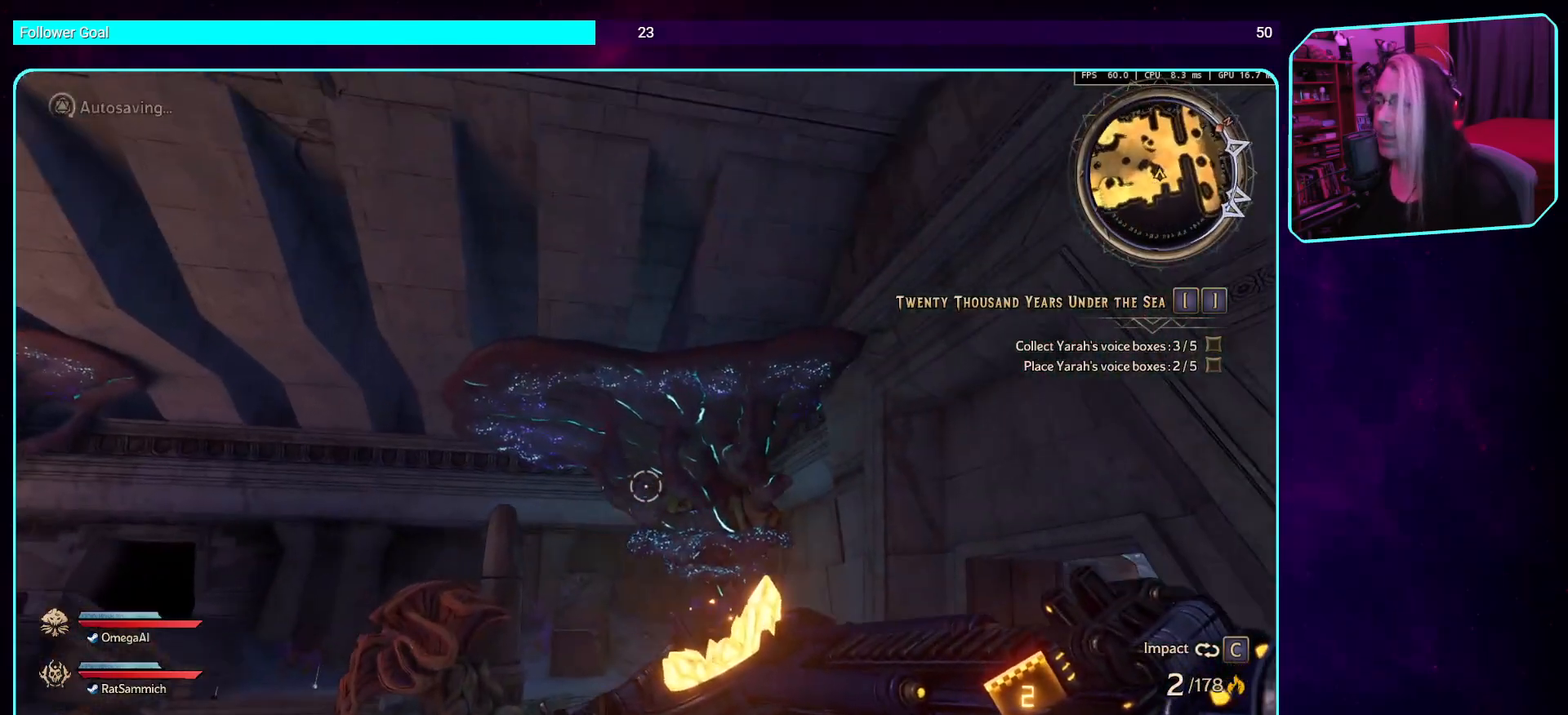
{"keys": ["d", "w"], "mouse": [], "events": [[67, "d", "down"], [219, "shift", "down"], [386, "shift", "up"]]}
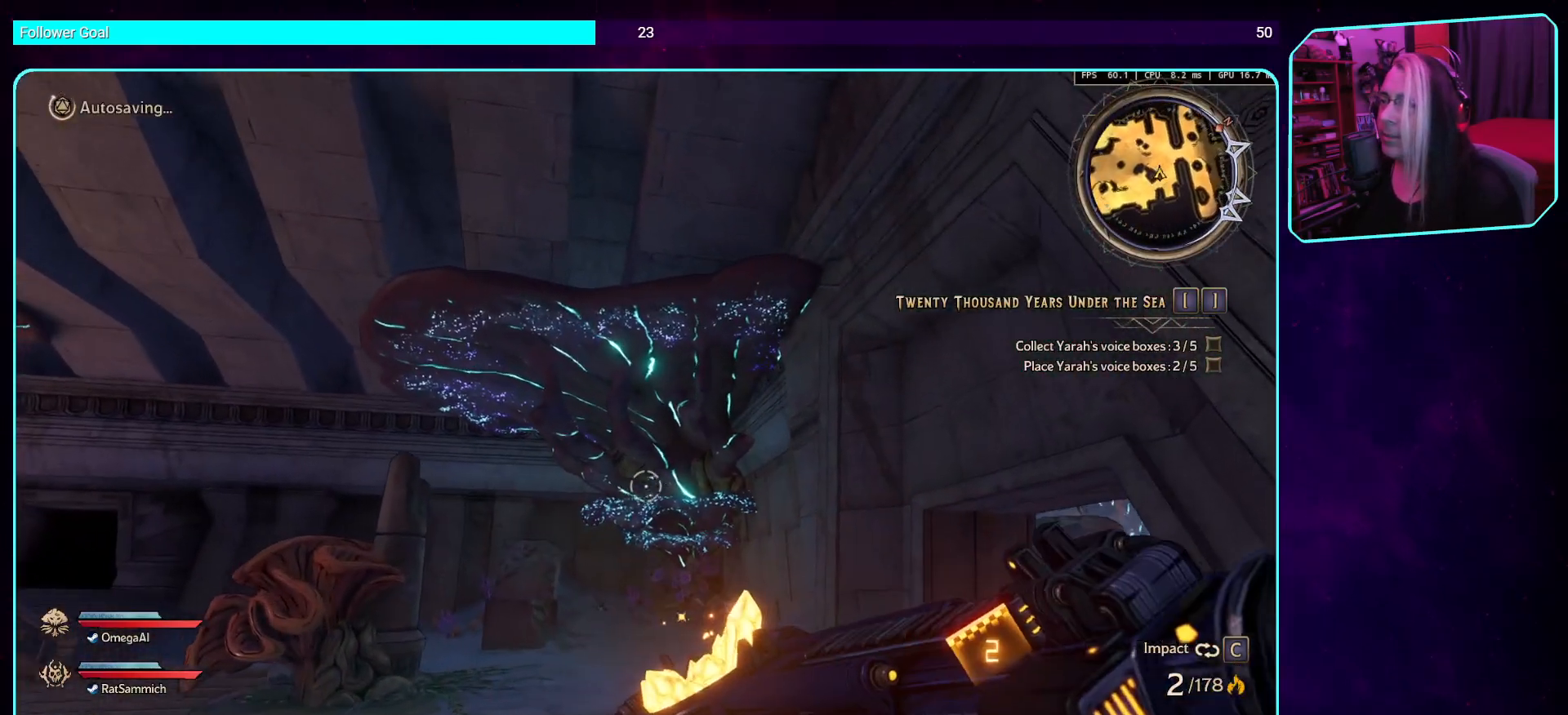
{"keys": ["d", "w"], "mouse": [], "events": []}
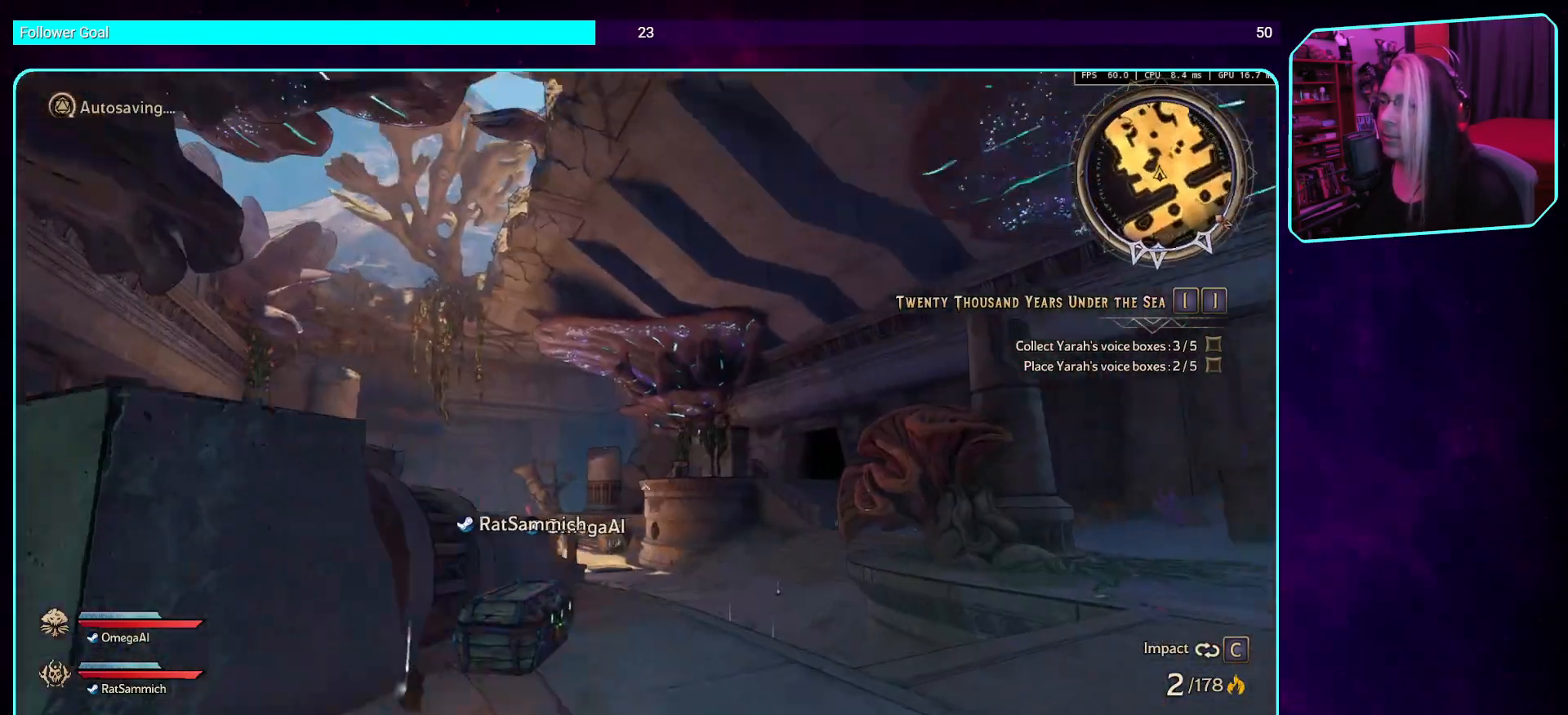
{"keys": ["d"], "mouse": [], "events": [[33, "w", "up"]]}
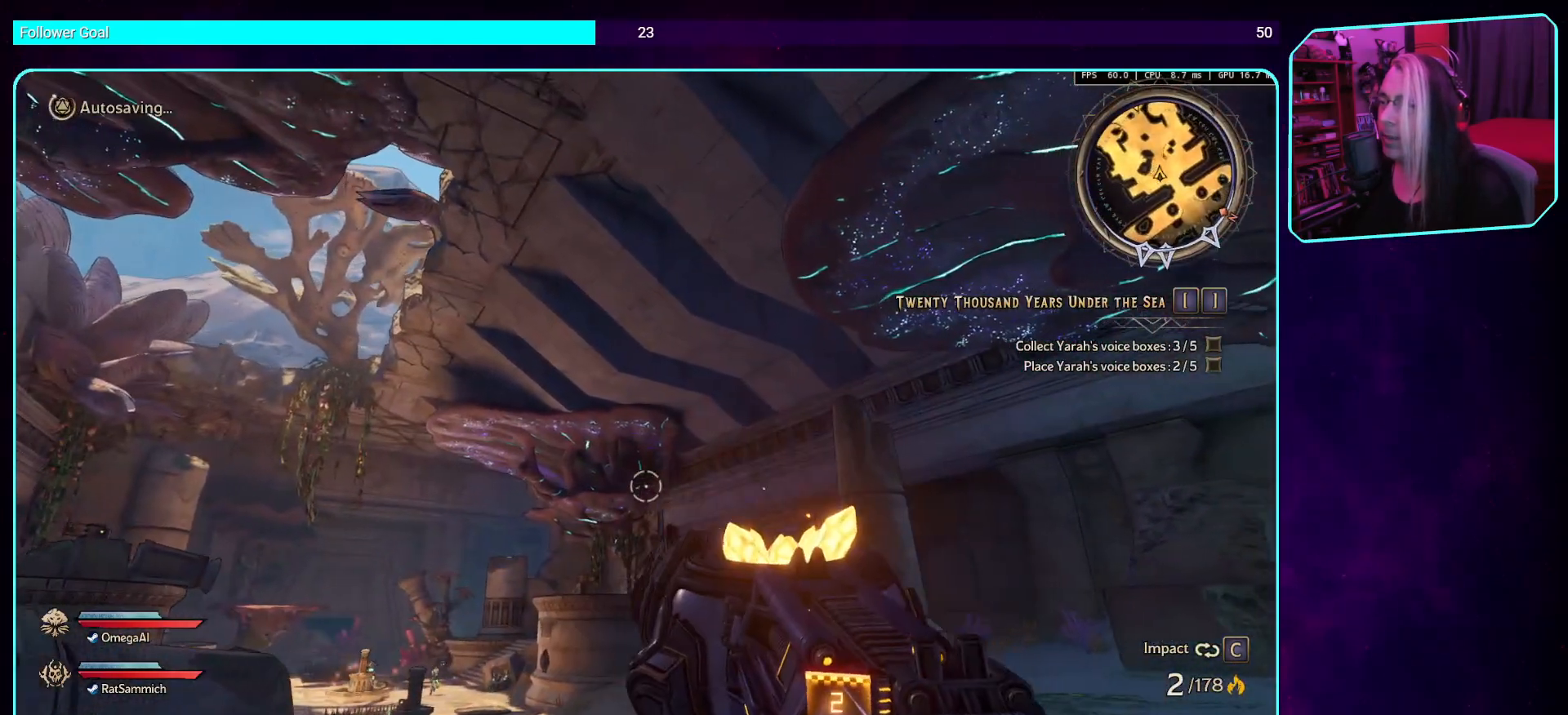
{"keys": ["d"], "mouse": [], "events": []}
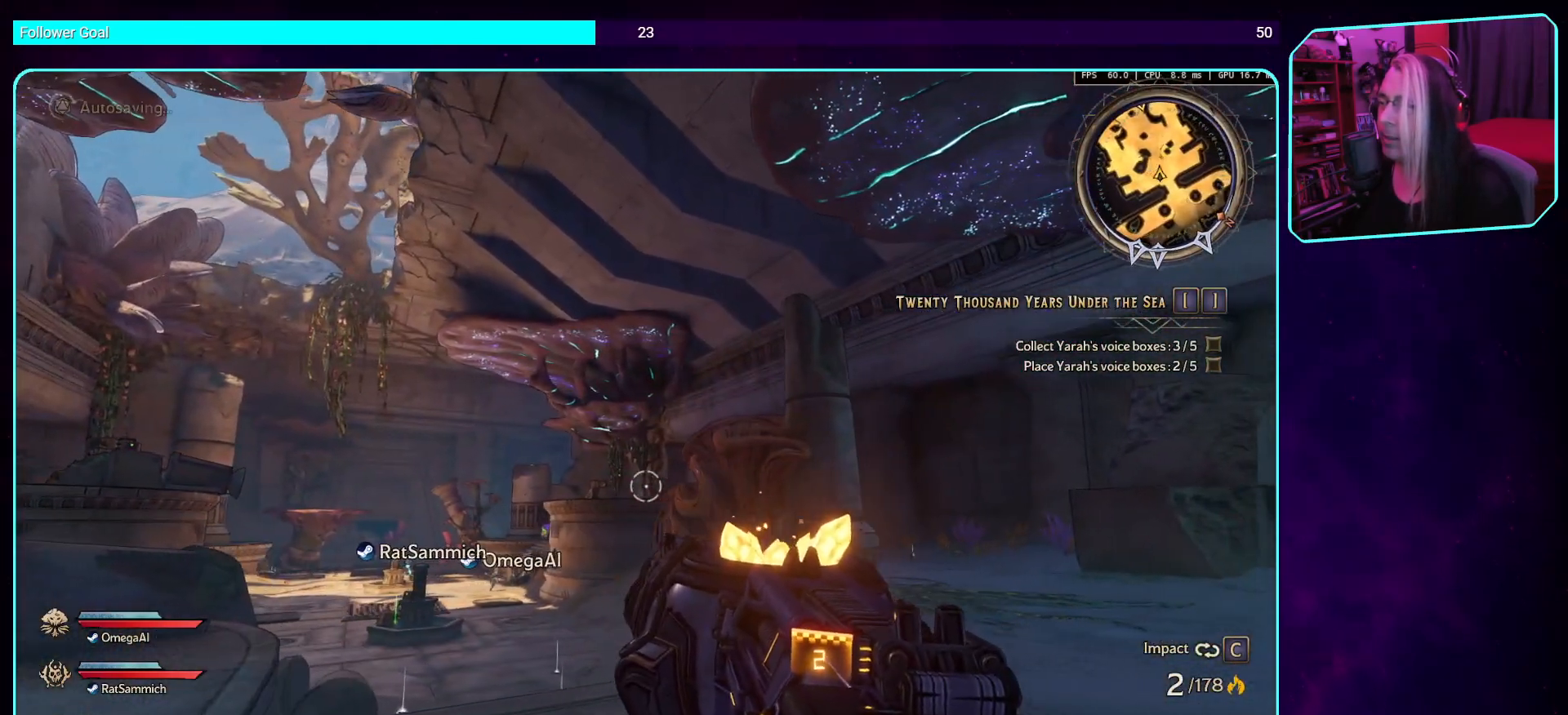
{"keys": ["a", "w"], "mouse": [], "events": [[118, "w", "down"], [319, "d", "up"], [386, "a", "down"]]}
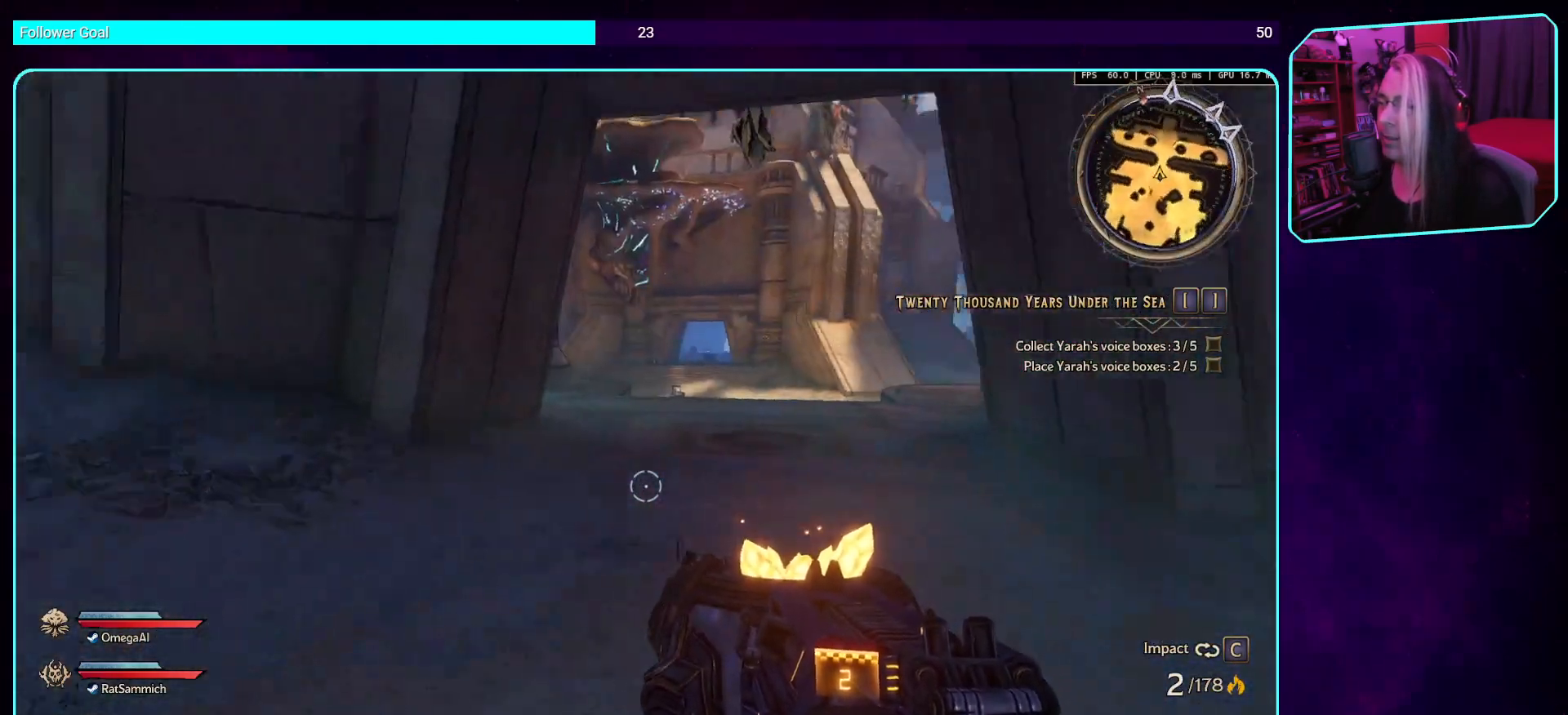
{"keys": ["w"], "mouse": [], "events": [[319, "a", "up"]]}
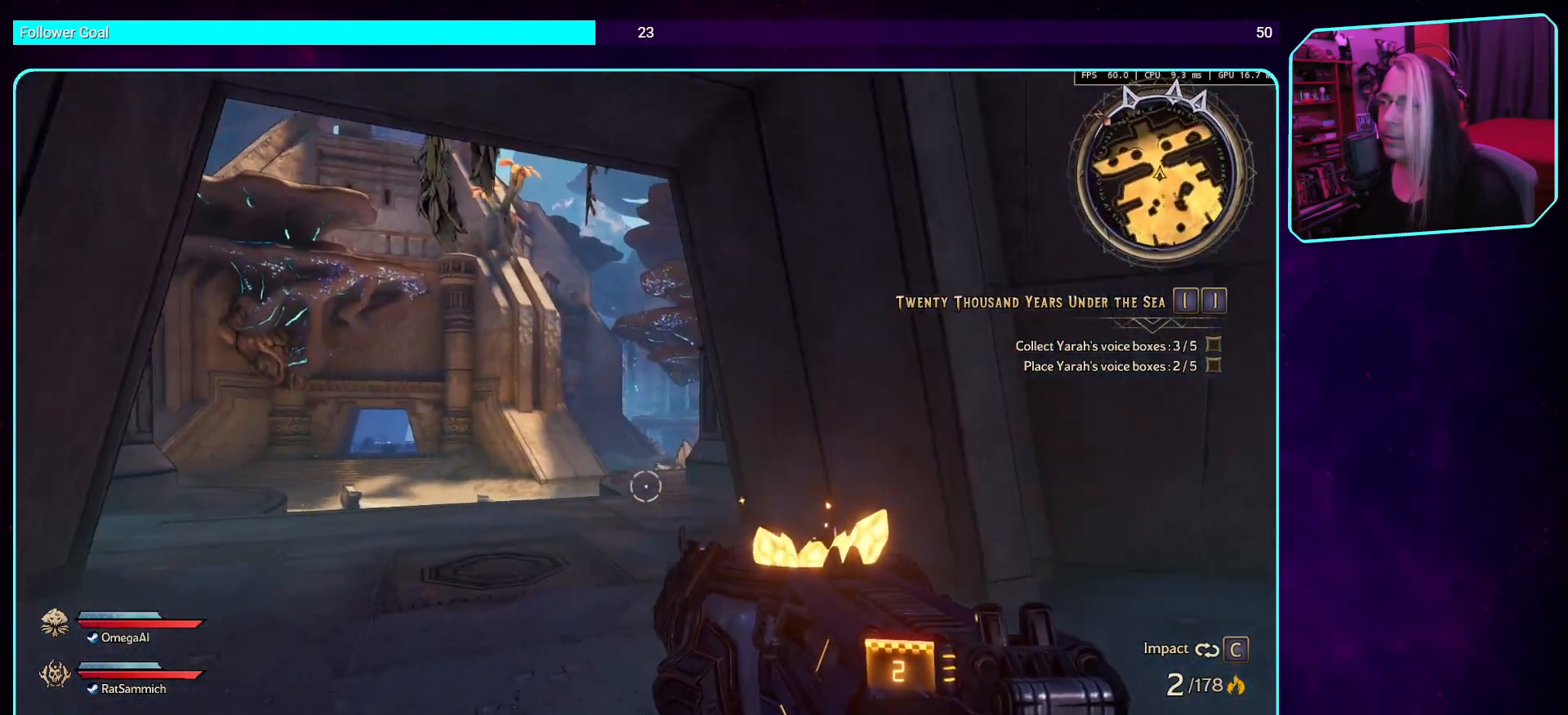
{"keys": ["d", "w"], "mouse": [], "events": [[285, "d", "down"]]}
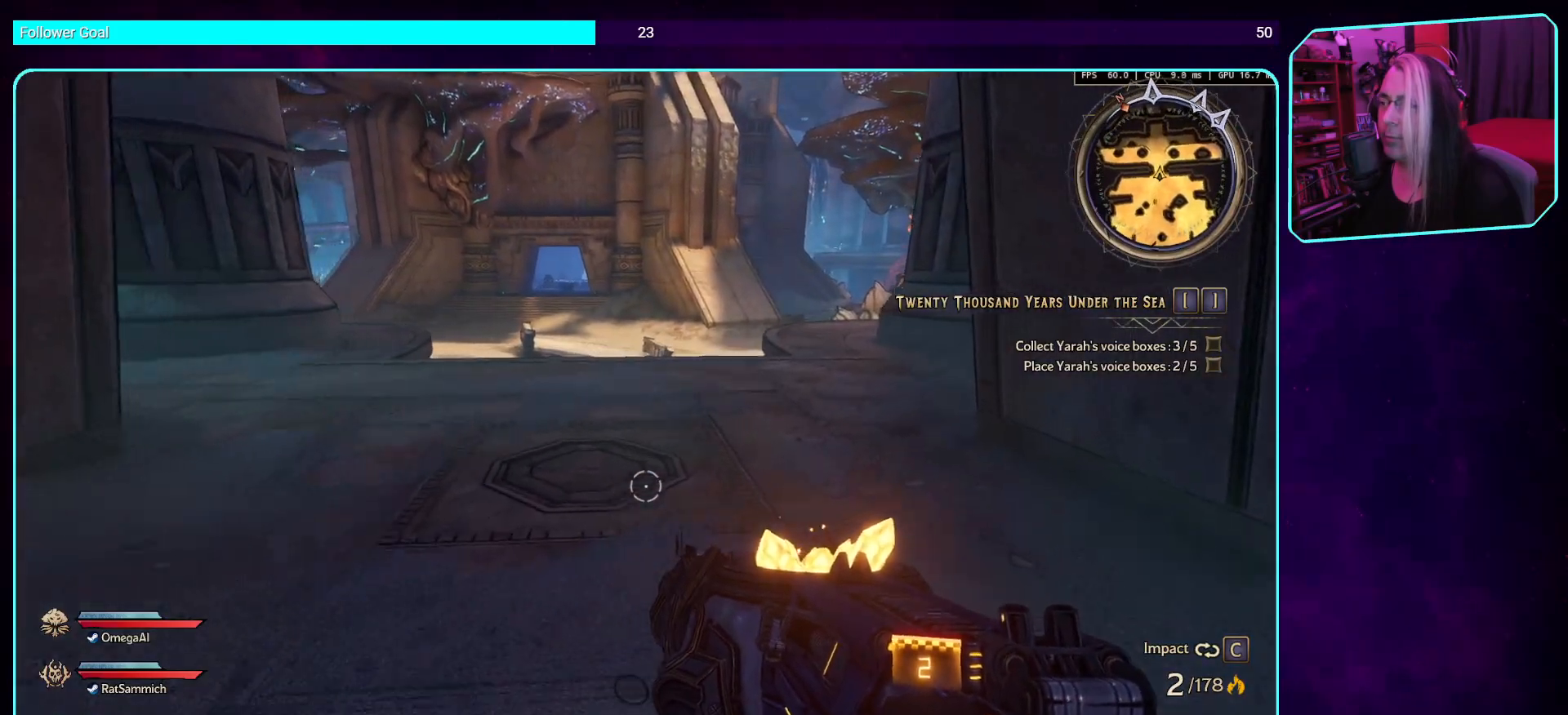
{"keys": ["shift", "w"], "mouse": [], "events": [[454, "d", "up"], [454, "shift", "down"]]}
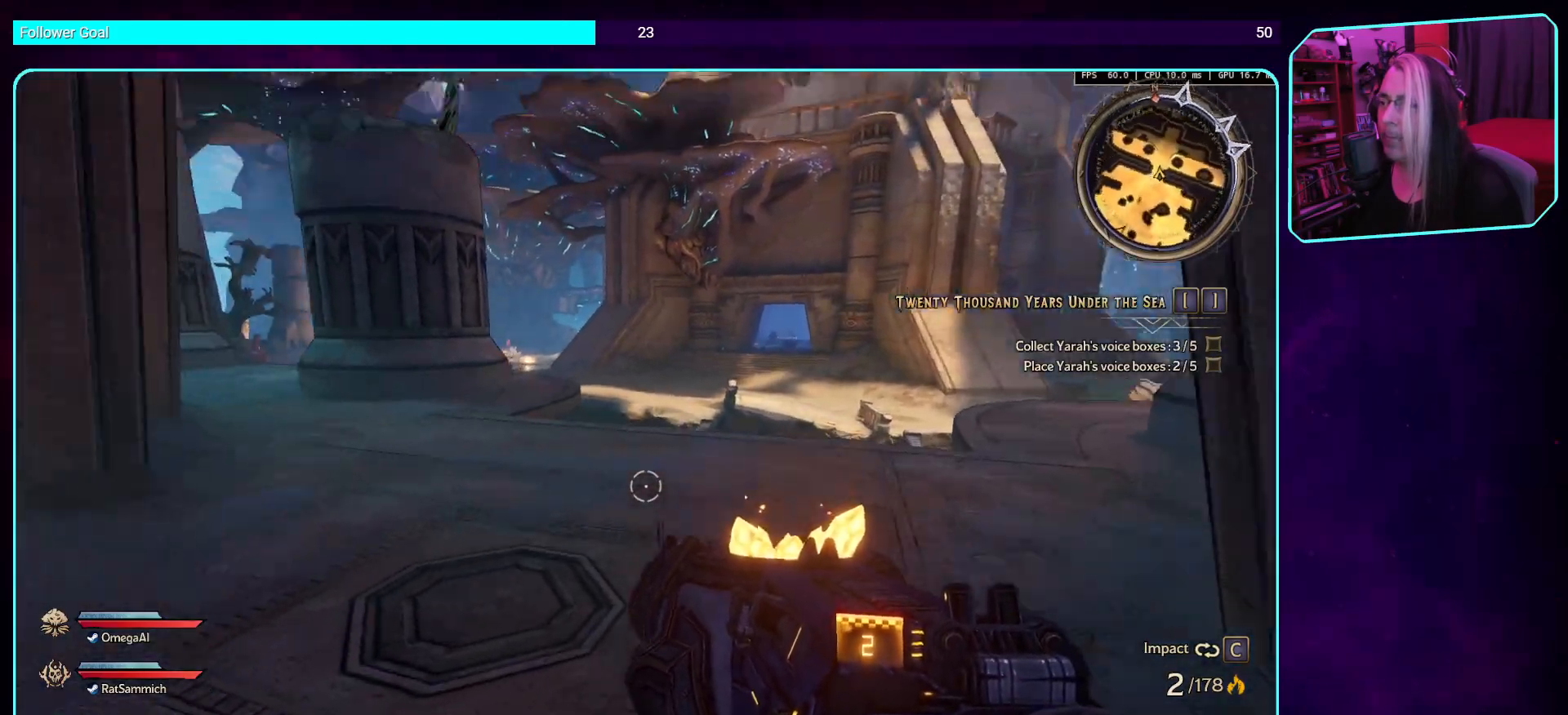
{"keys": ["d", "w"], "mouse": [], "events": [[135, "d", "down"], [135, "shift", "up"]]}